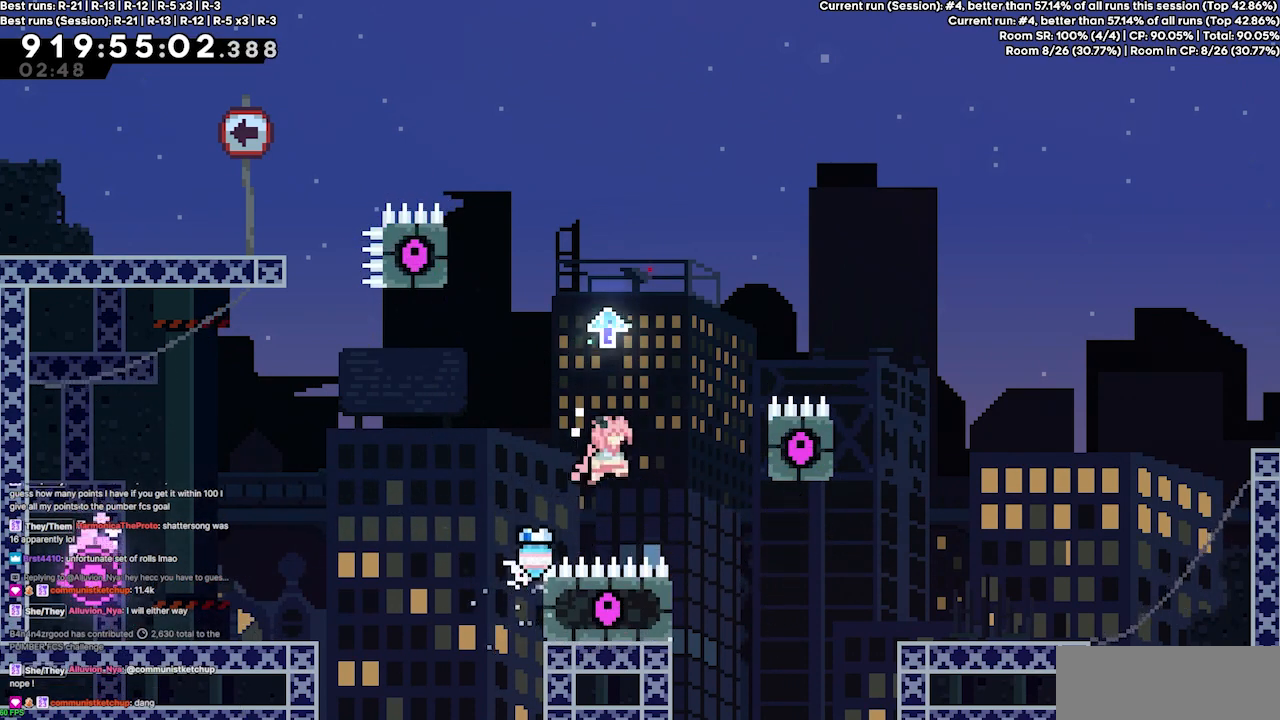
Gameplay with keyboard; each line is a JSON object with the keys held at the frame after it. "events" lists presses ("down") and releases ("up") of "dash", "demo", "demo2", "down", "grab", "jump", "jump2", "jump3", "jump4", "left", "right" and "up" between this image and that frame as [ms after this image, input, new state], when the widget could be followed in between. No other keys are recorded. Mouse input is not recorded. Key names are as the overlay labels them; some are game actions (e.g. jump) rather than physical keys.
{"keys": [], "events": [[133, "jump", "up"], [200, "grab", "up"], [233, "jump3", "up"], [233, "right", "up"], [233, "up", "up"], [433, "left", "down"], [500, "left", "up"]]}
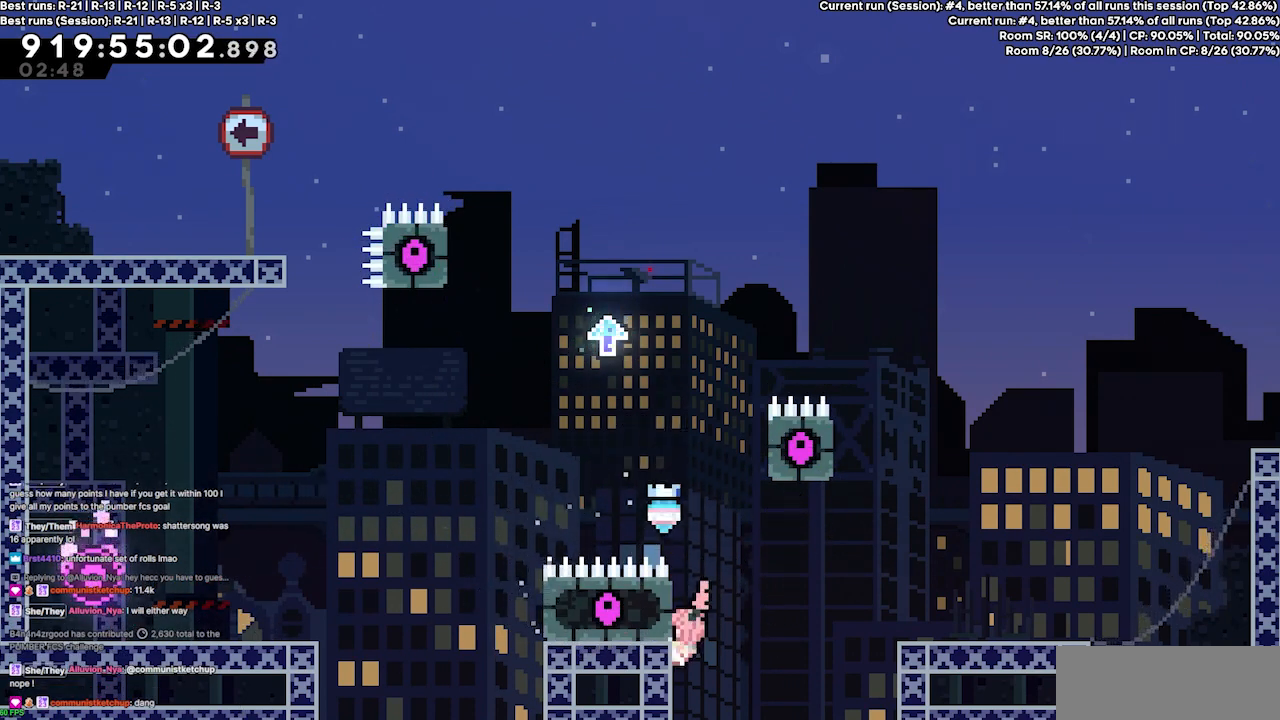
{"keys": ["jump3", "right"], "events": [[67, "jump3", "down"], [67, "right", "down"]]}
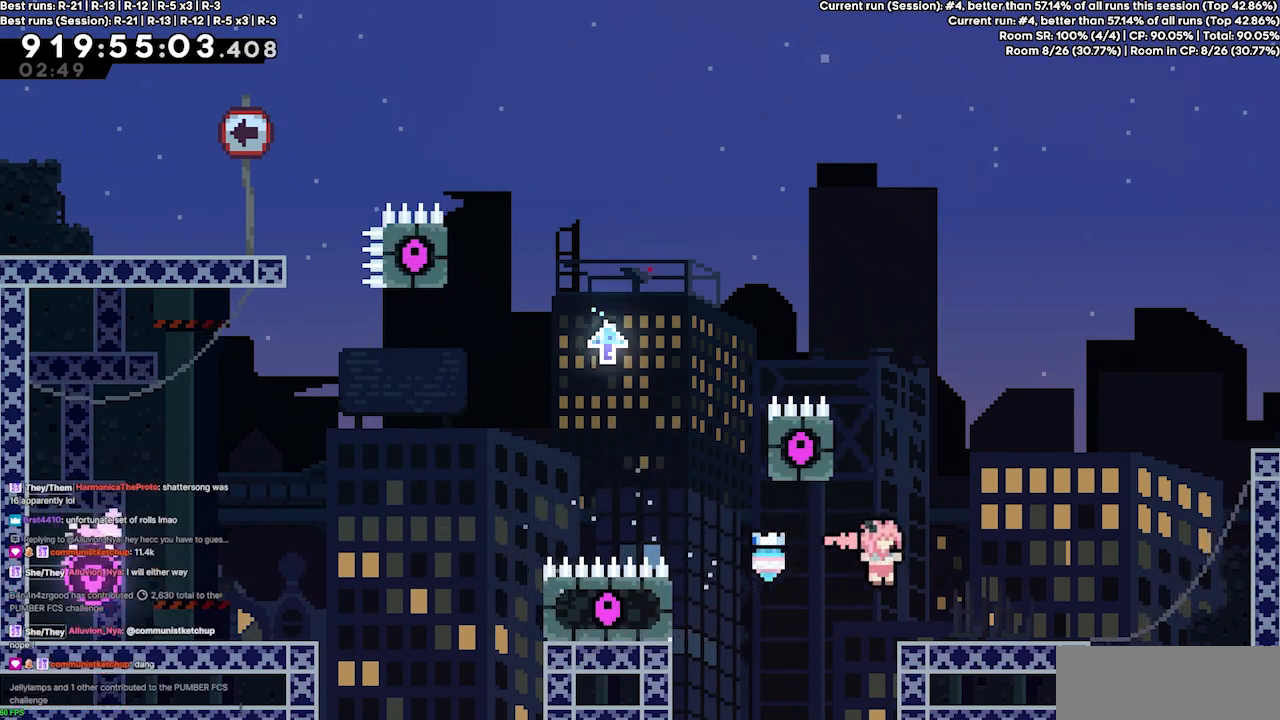
{"keys": ["jump3", "left"], "events": [[67, "jump3", "up"], [167, "right", "up"], [200, "left", "down"], [400, "jump3", "down"]]}
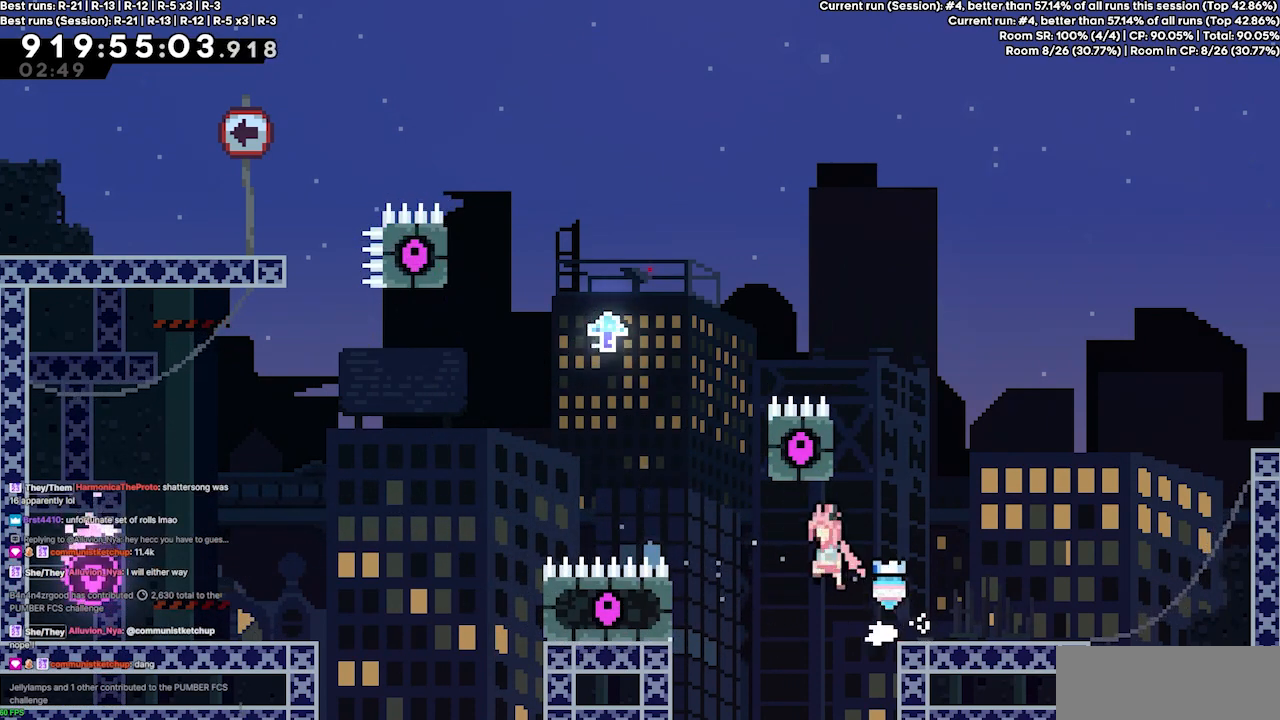
{"keys": ["grab", "left", "up"], "events": [[100, "jump3", "up"], [333, "grab", "down"], [333, "up", "down"]]}
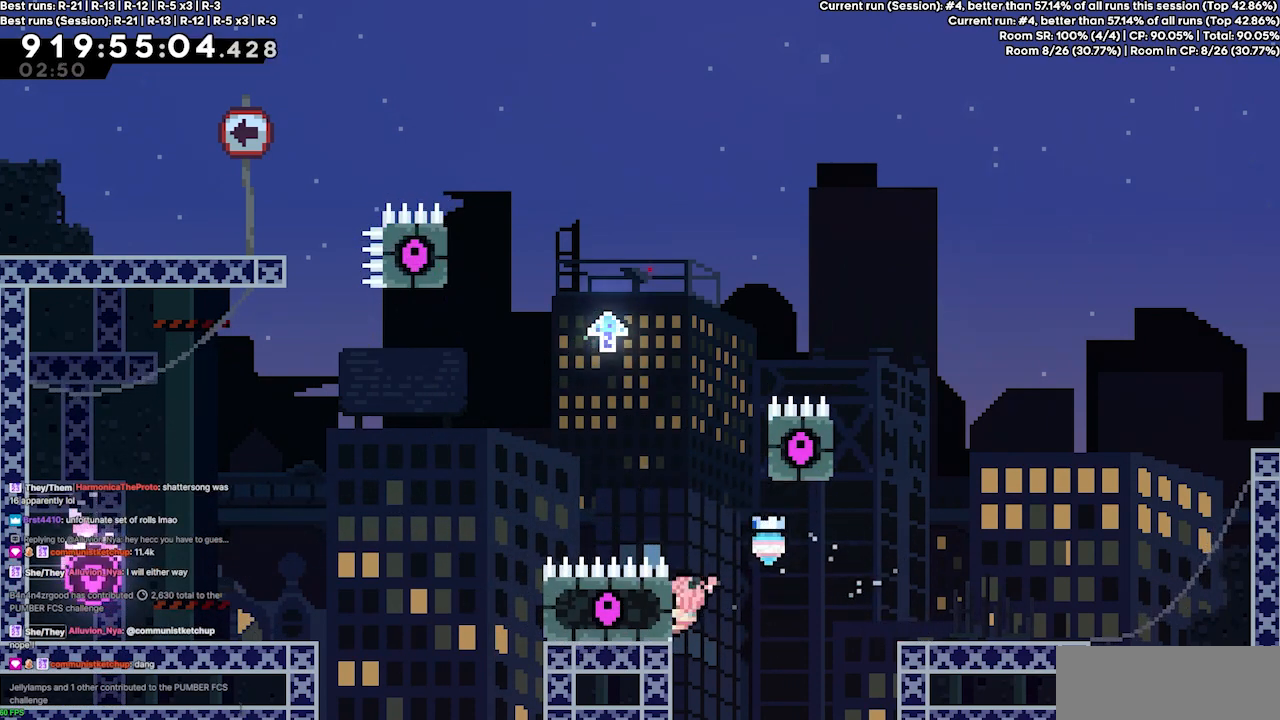
{"keys": ["grab", "jump3", "right", "up"], "events": [[100, "left", "up"], [333, "jump3", "down"], [400, "right", "down"]]}
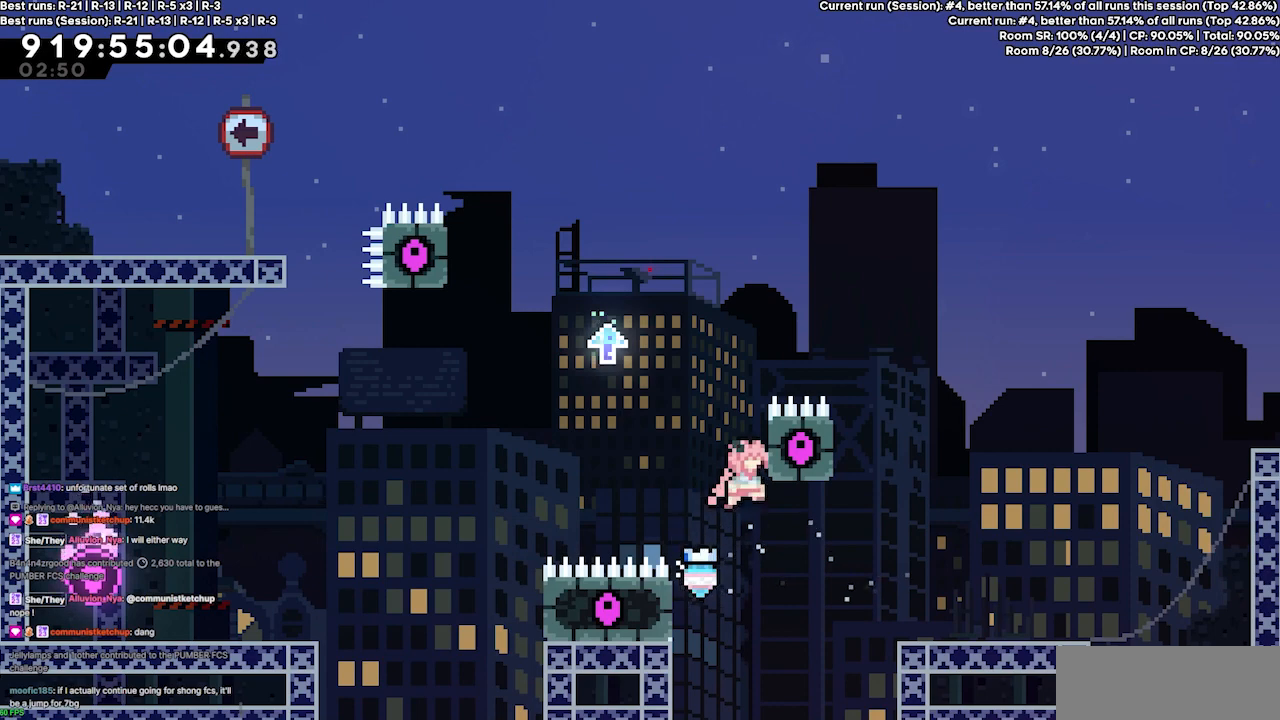
{"keys": ["grab", "up"], "events": [[267, "jump3", "up"], [300, "right", "up"]]}
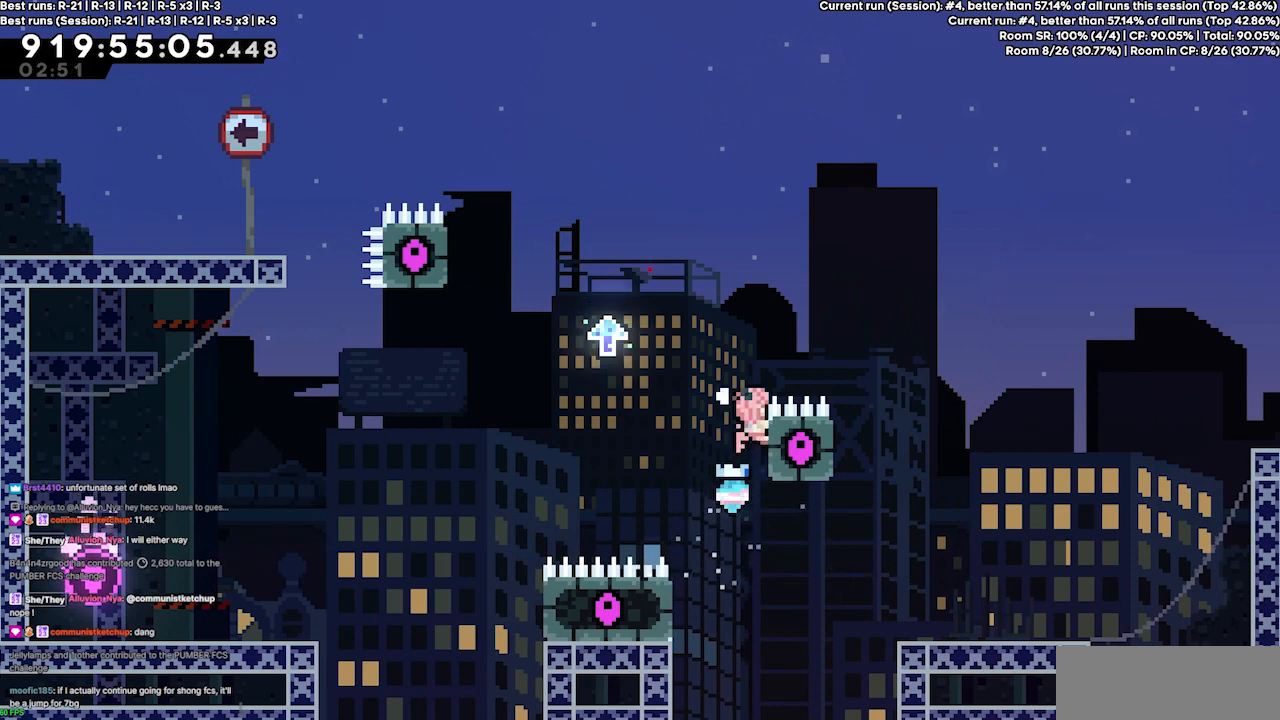
{"keys": ["grab", "left", "up"], "events": [[100, "jump3", "down"], [133, "left", "down"], [500, "jump3", "up"]]}
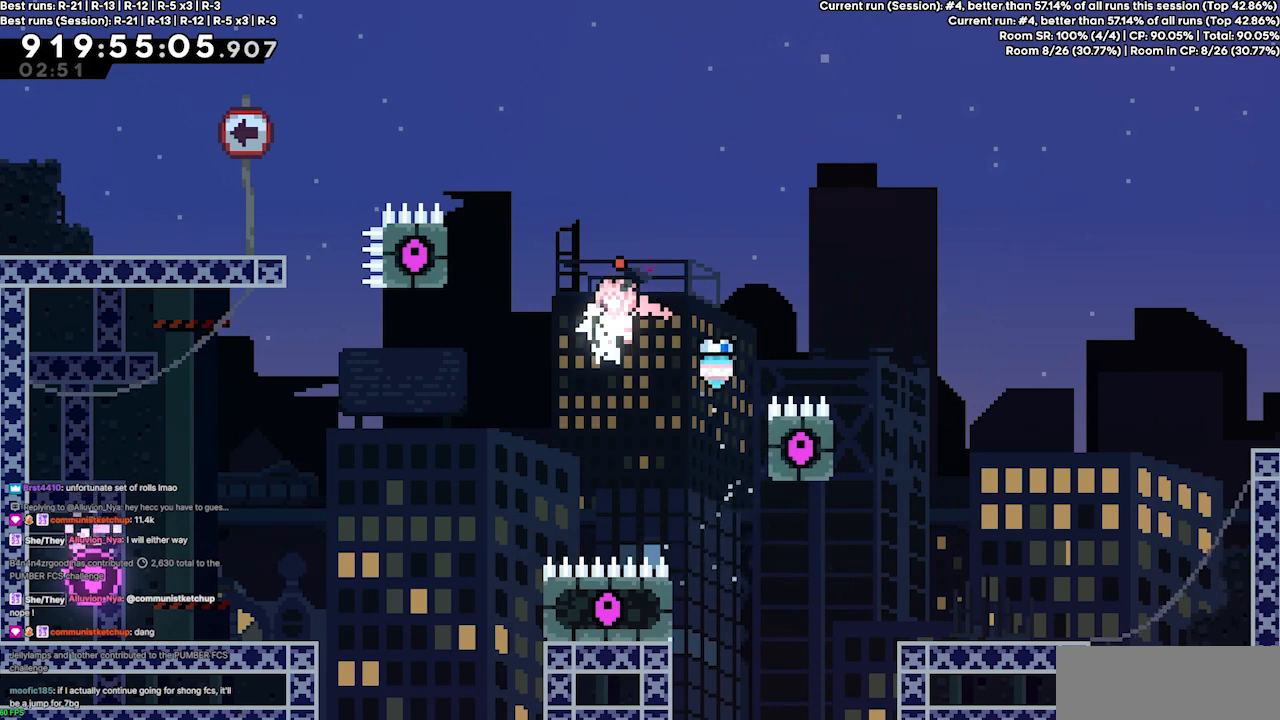
{"keys": ["grab", "left", "up"], "events": [[100, "jump3", "down"], [433, "jump3", "up"]]}
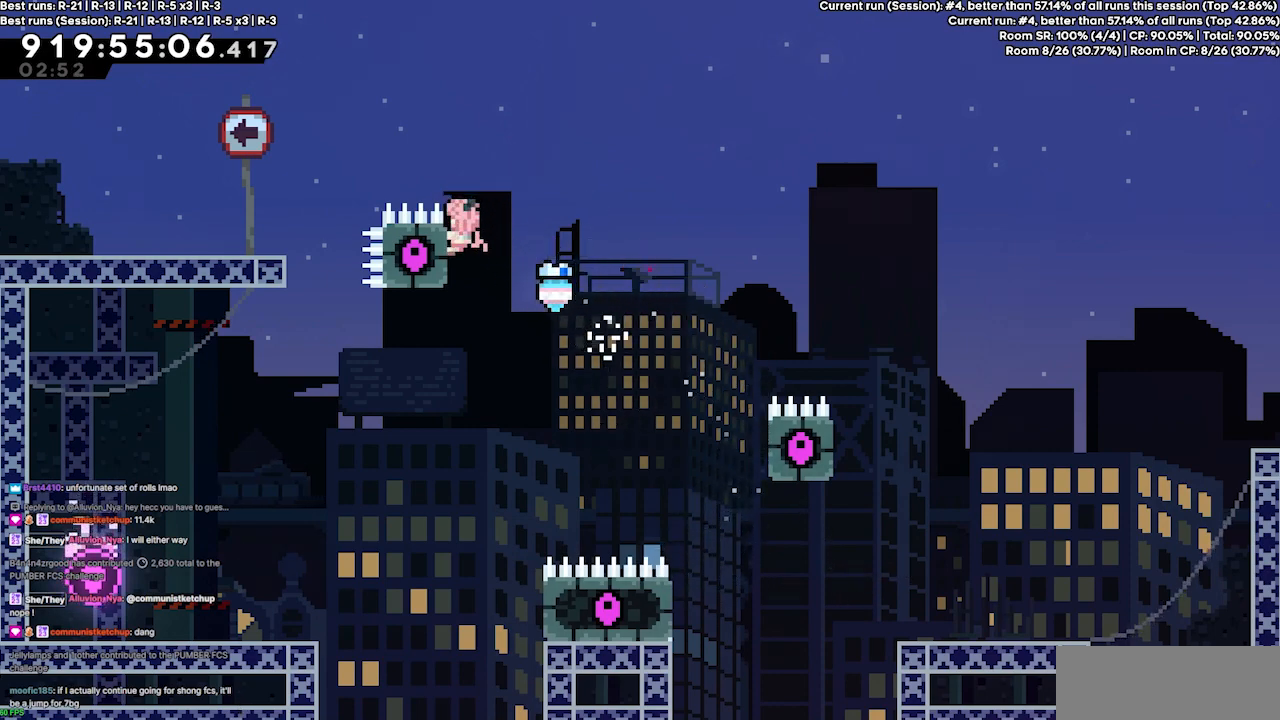
{"keys": ["grab", "jump3", "left", "up"], "events": [[200, "jump3", "down"]]}
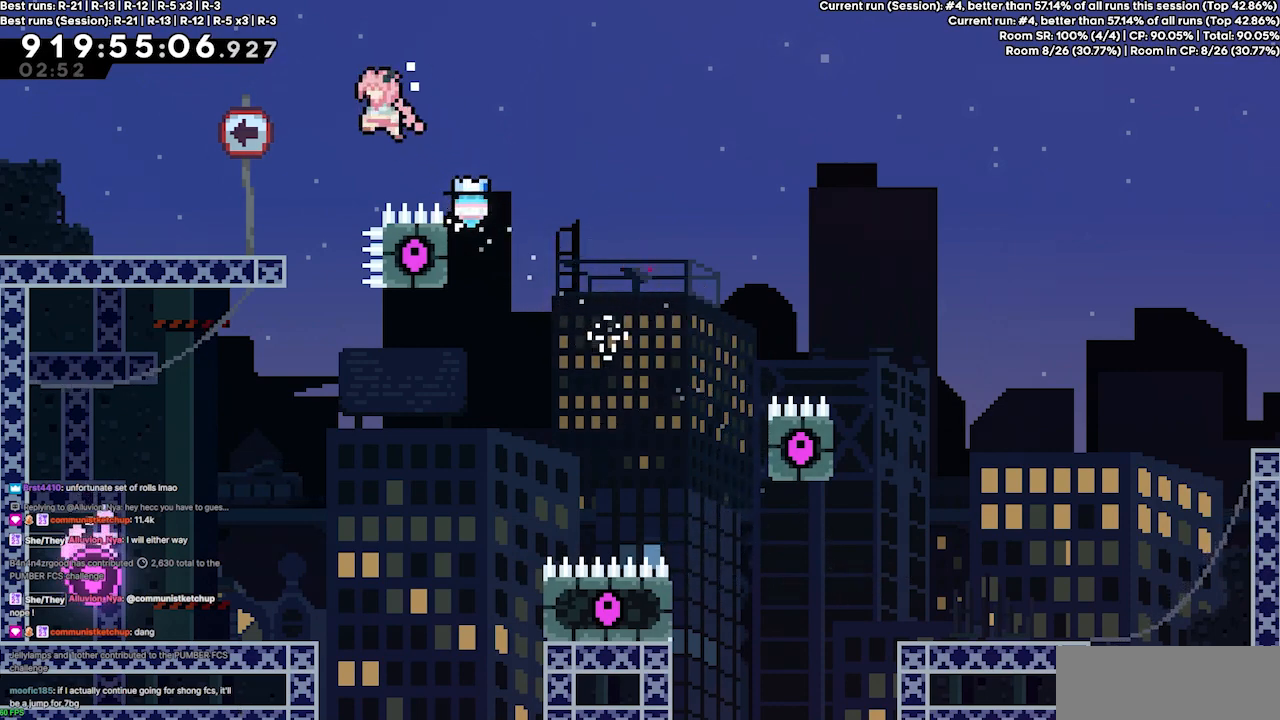
{"keys": ["grab", "jump3", "left", "up"], "events": [[267, "jump3", "up"], [467, "jump3", "down"]]}
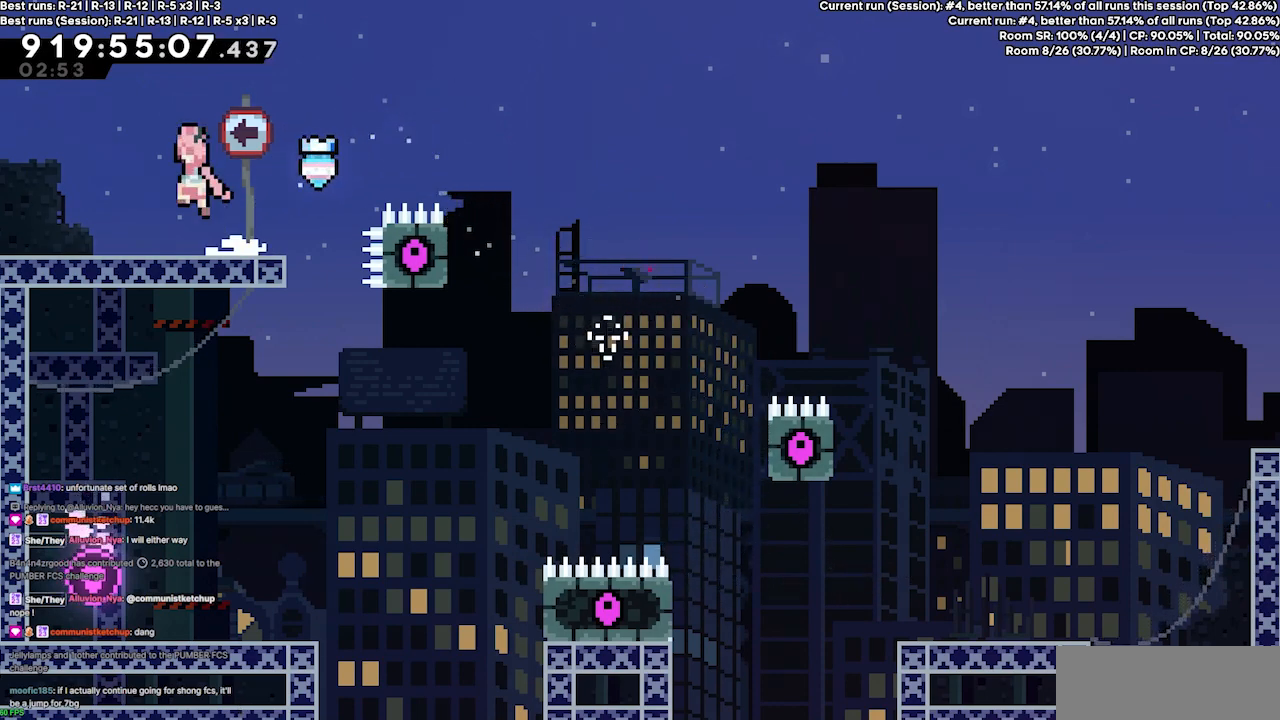
{"keys": ["left"], "events": [[67, "jump3", "up"], [67, "up", "up"], [167, "grab", "up"]]}
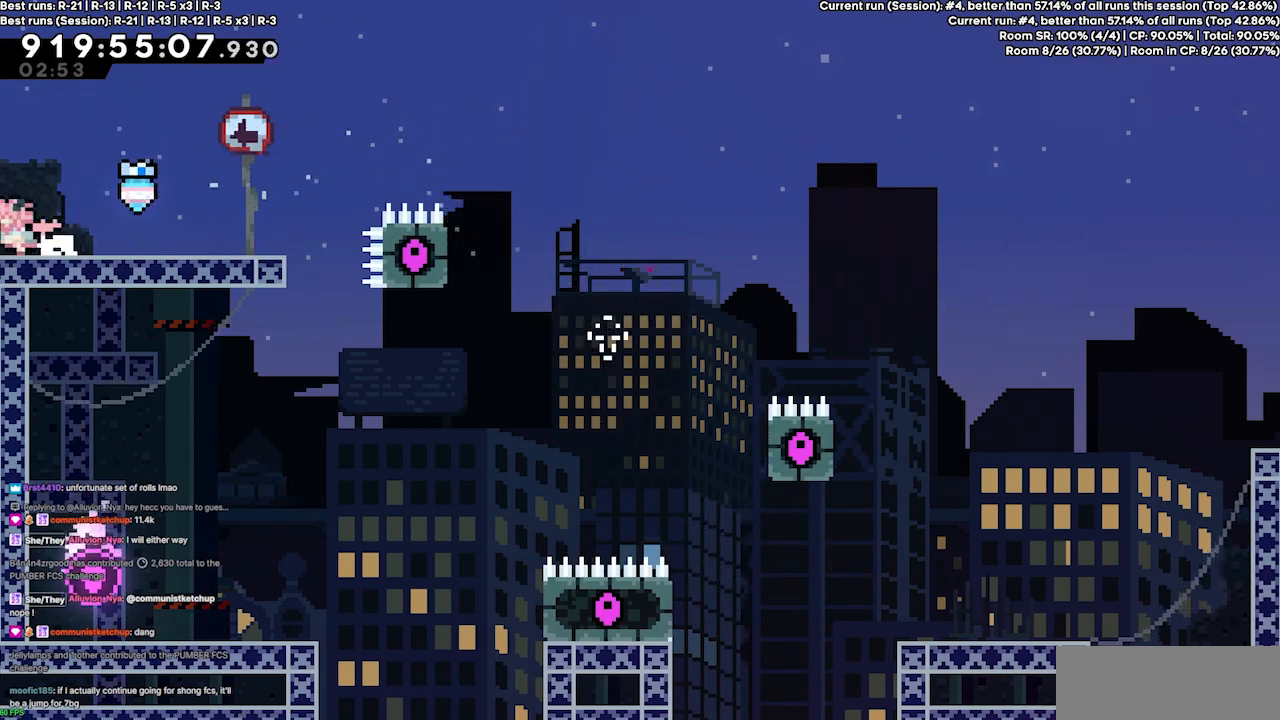
{"keys": ["left"], "events": []}
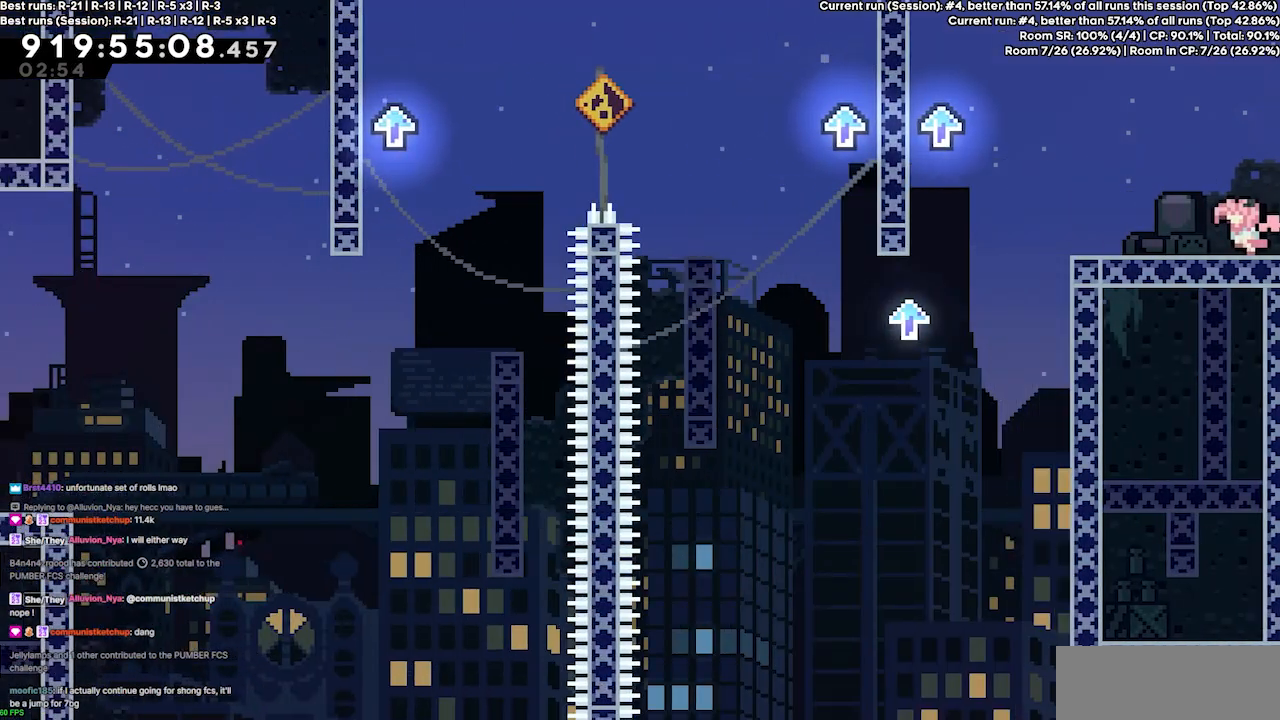
{"keys": ["left"], "events": []}
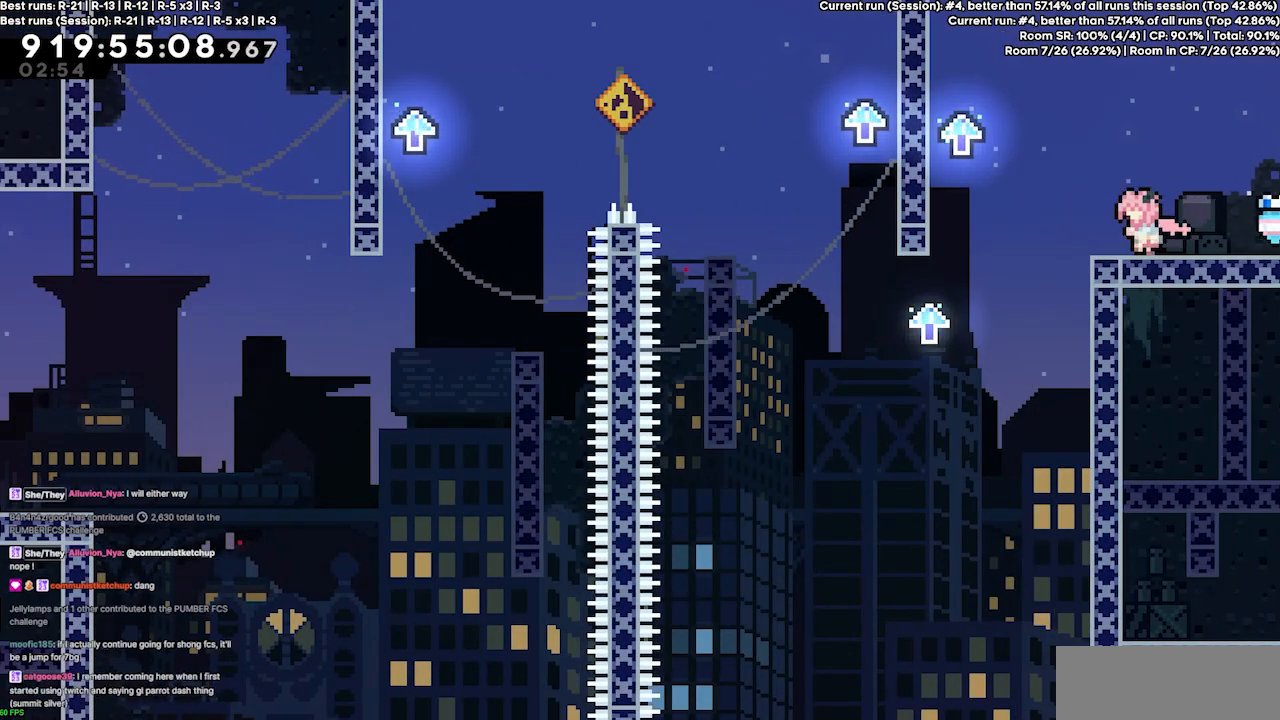
{"keys": ["jump3", "left"], "events": [[167, "jump3", "down"]]}
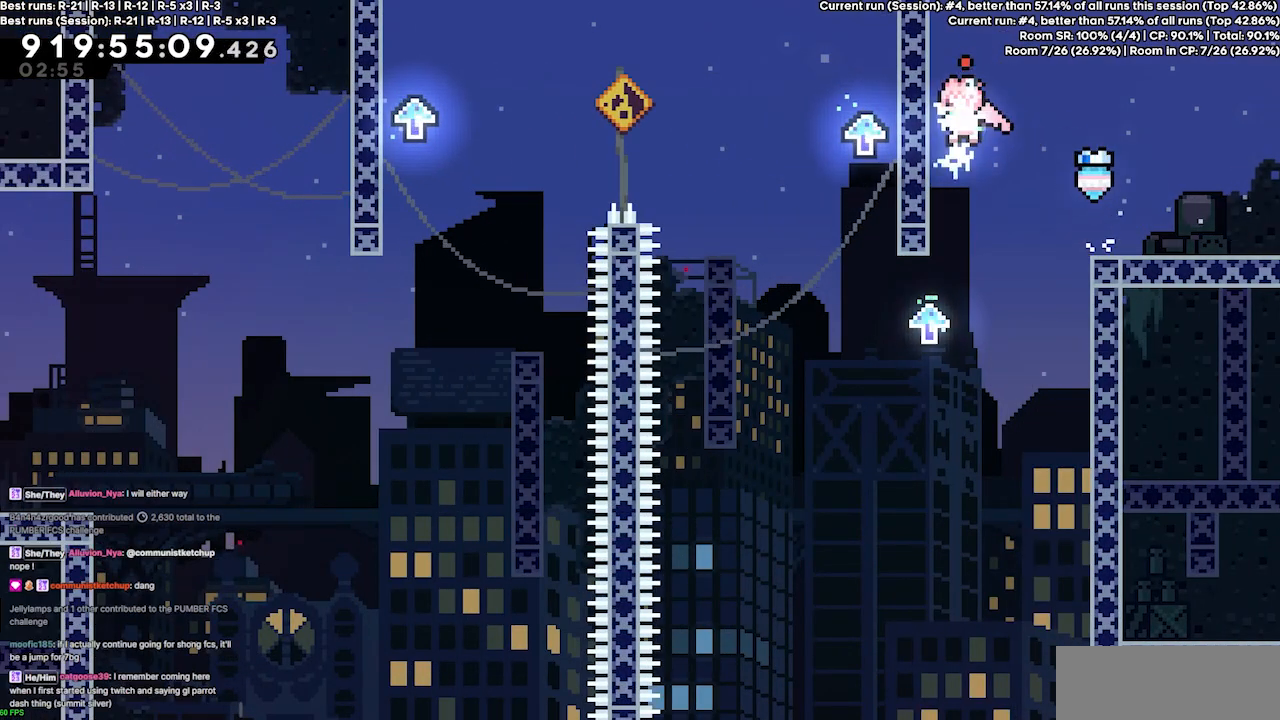
{"keys": ["jump3", "left"], "events": [[133, "jump3", "up"], [267, "left", "up"], [367, "jump3", "down"], [433, "left", "down"]]}
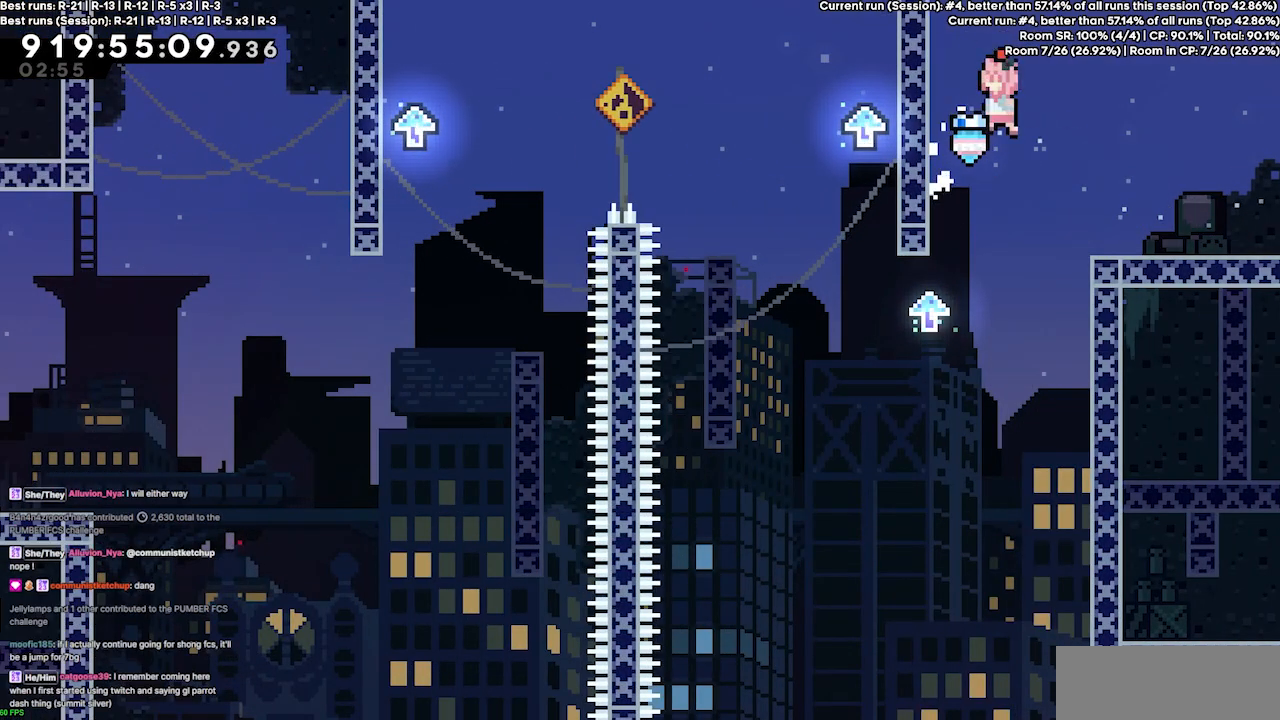
{"keys": [], "events": [[200, "jump3", "up"], [433, "left", "up"]]}
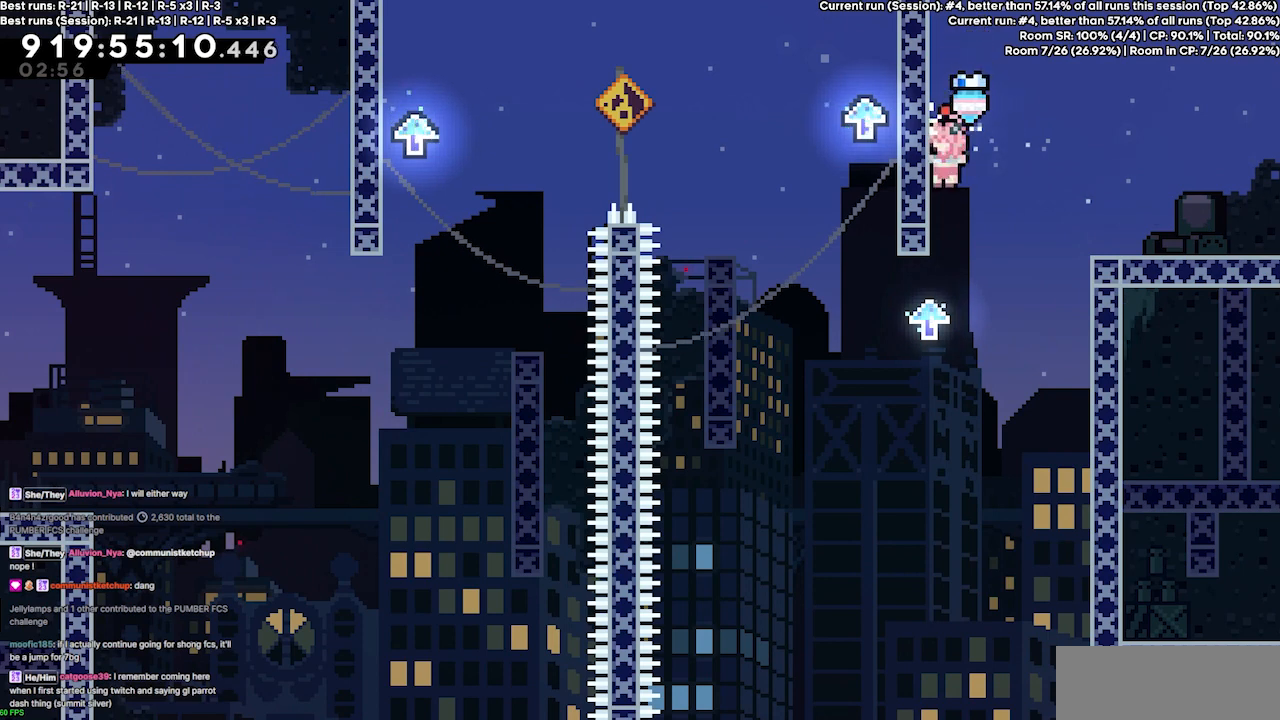
{"keys": ["left"], "events": [[67, "jump3", "down"], [300, "left", "down"], [400, "jump3", "up"]]}
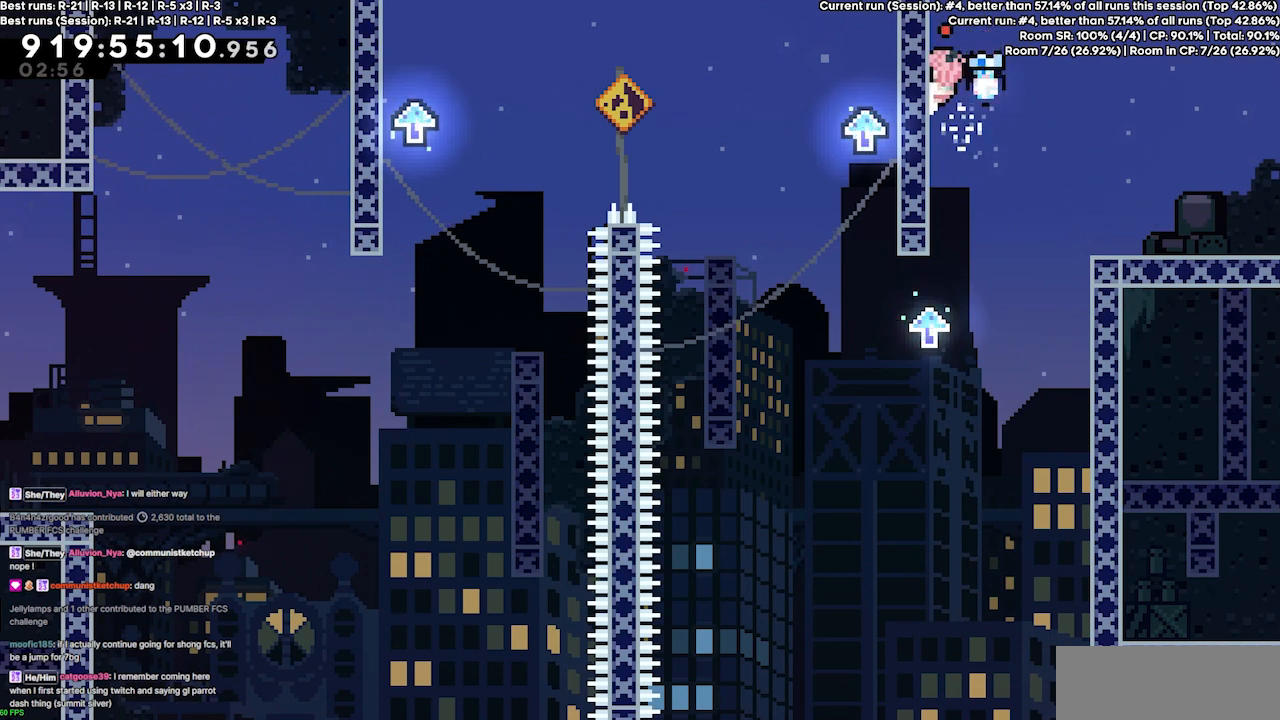
{"keys": ["jump3"], "events": [[367, "left", "up"], [400, "jump3", "down"]]}
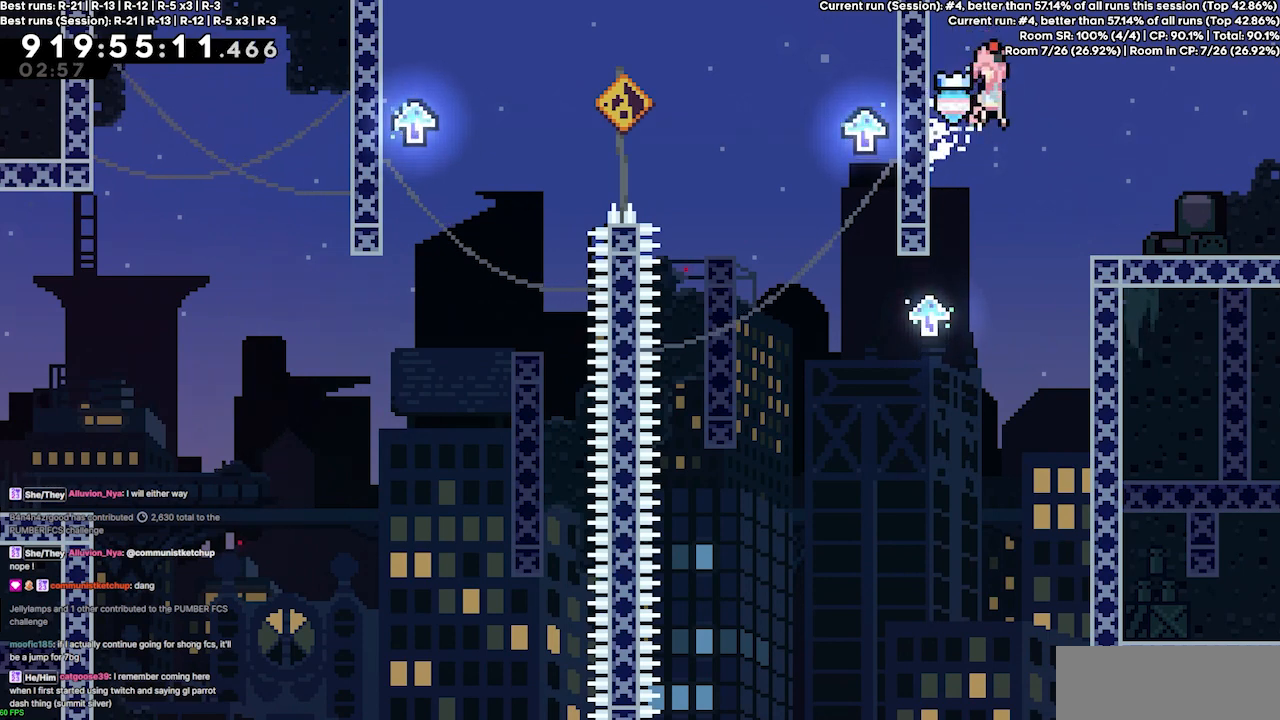
{"keys": ["left"], "events": [[33, "left", "down"], [233, "jump3", "up"]]}
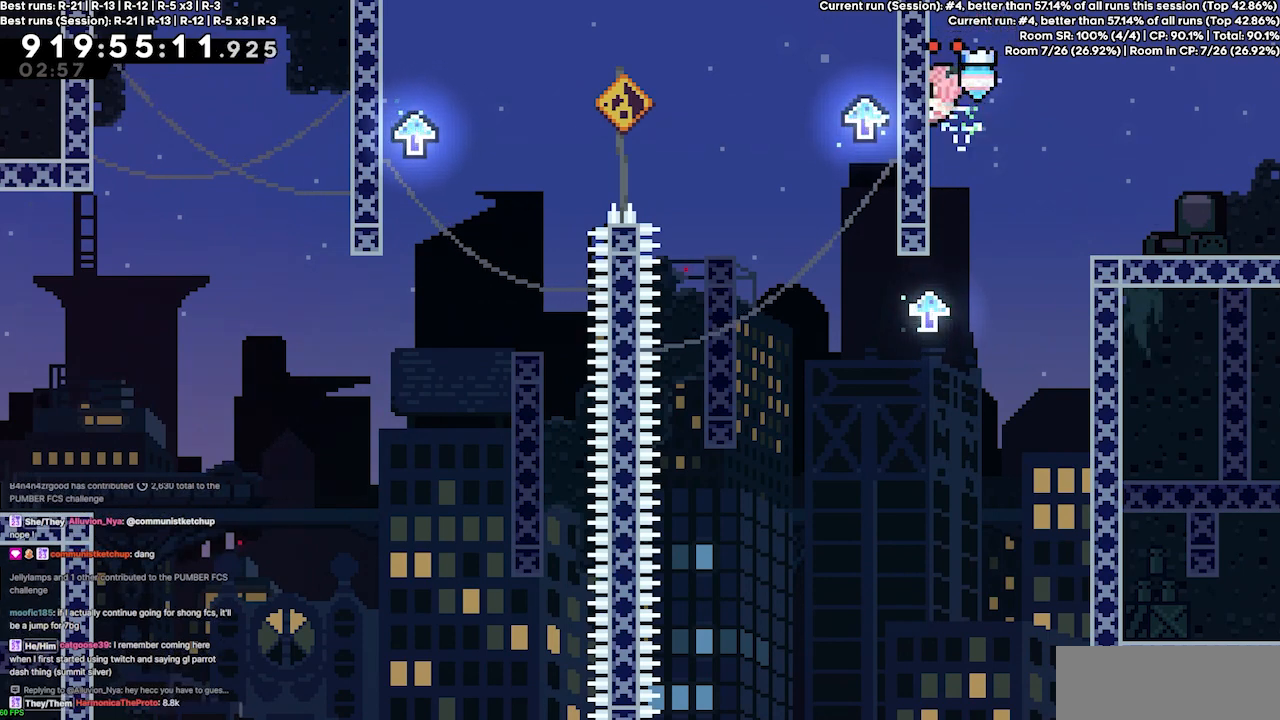
{"keys": ["jump3", "left"], "events": [[233, "left", "up"], [333, "jump3", "down"], [433, "left", "down"]]}
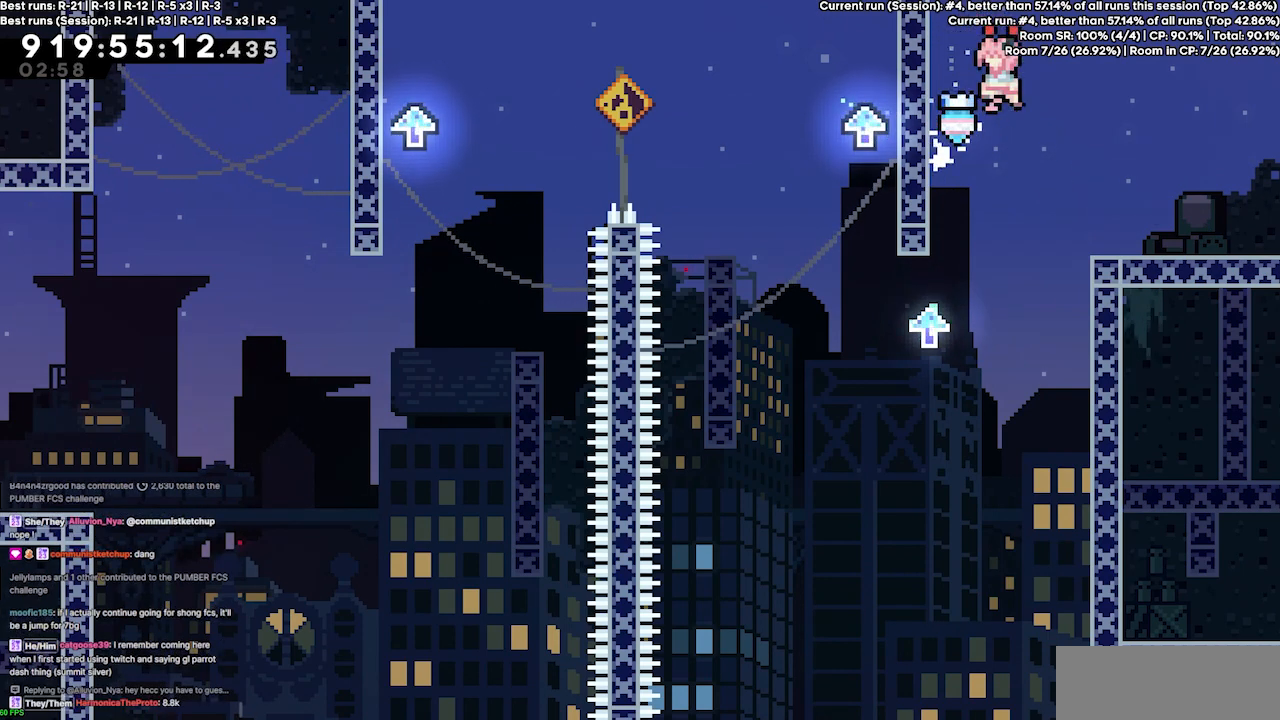
{"keys": [], "events": [[267, "jump3", "up"], [433, "left", "up"]]}
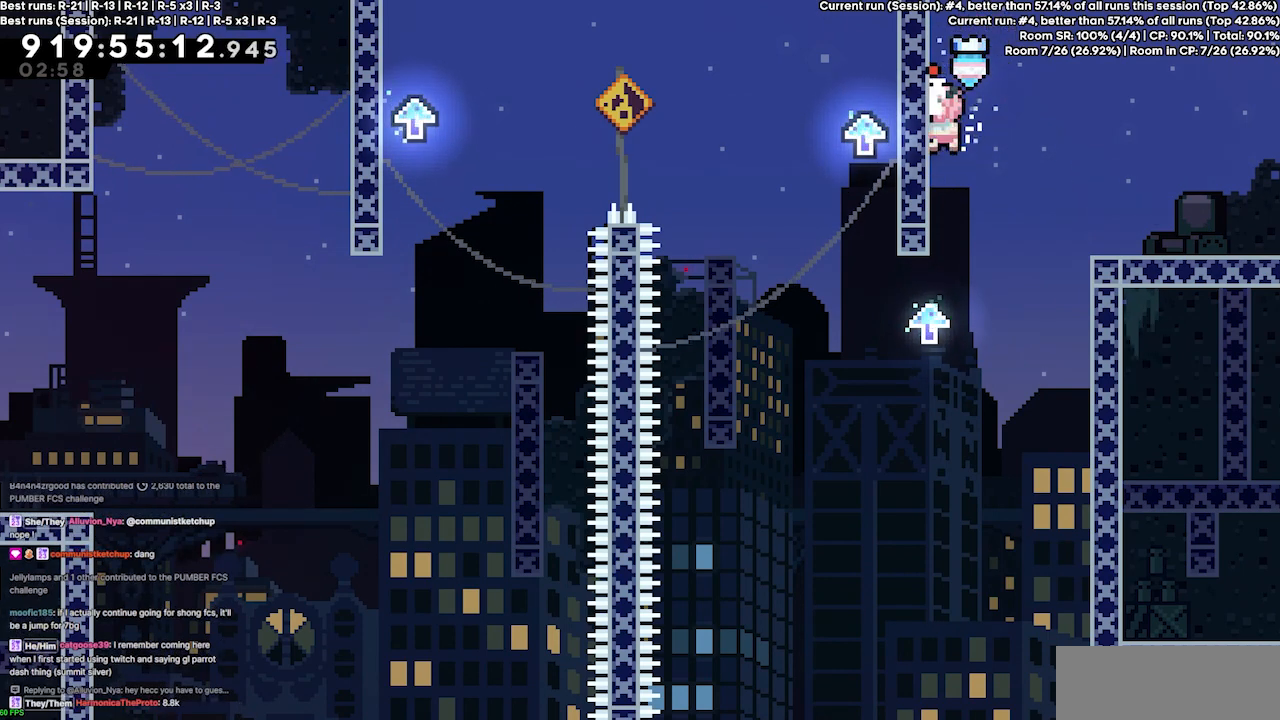
{"keys": ["jump3", "left"], "events": [[100, "jump3", "down"], [200, "left", "down"]]}
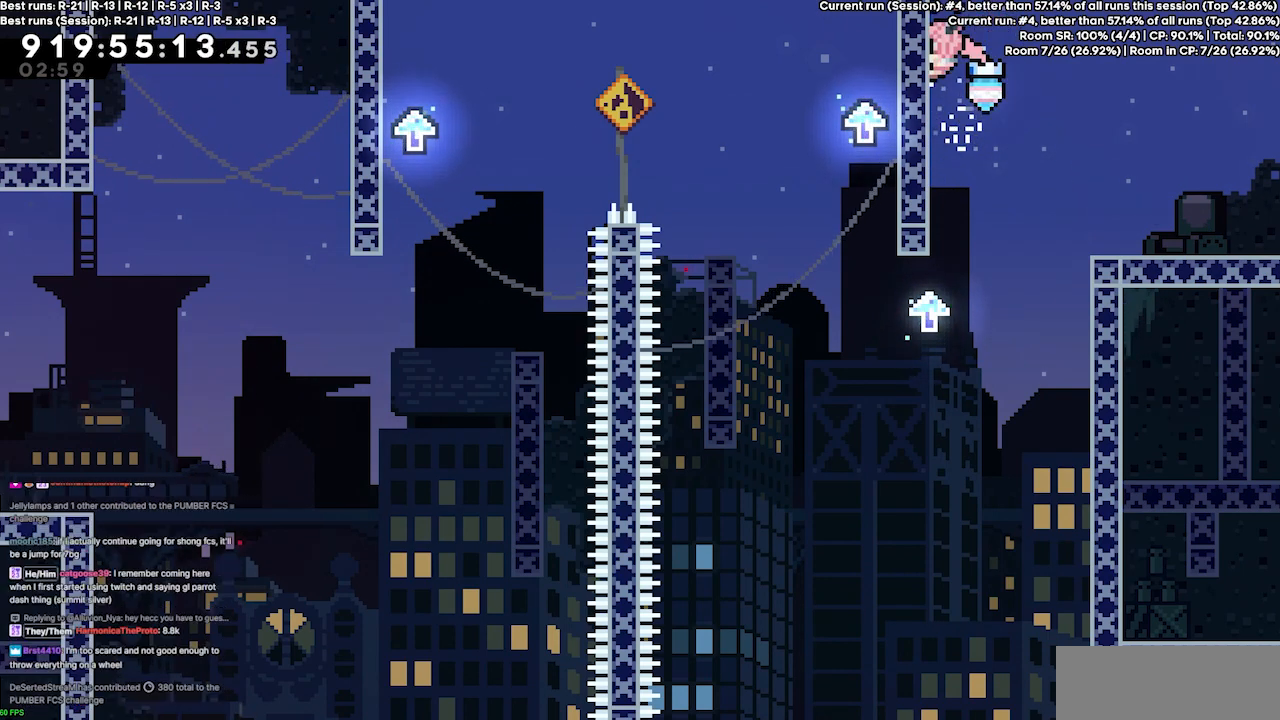
{"keys": ["jump3"], "events": [[67, "jump3", "up"], [333, "left", "up"], [433, "jump3", "down"]]}
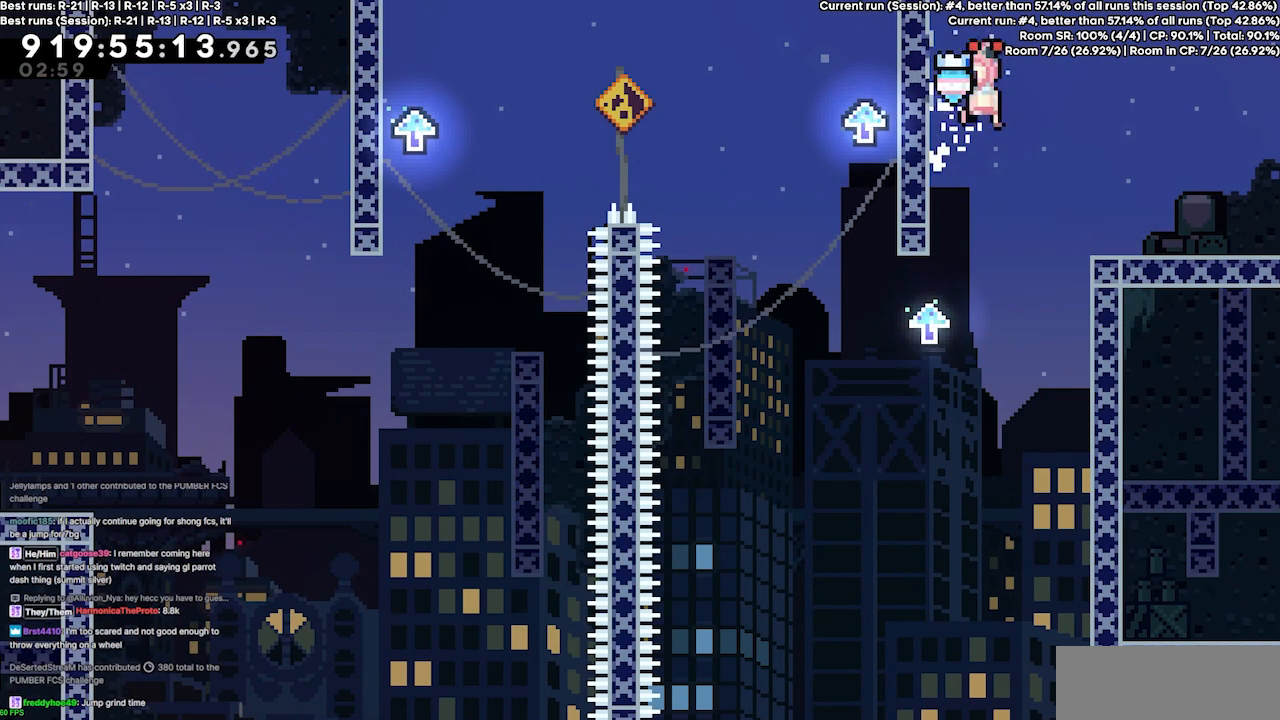
{"keys": ["left"], "events": [[33, "left", "down"], [300, "jump3", "up"]]}
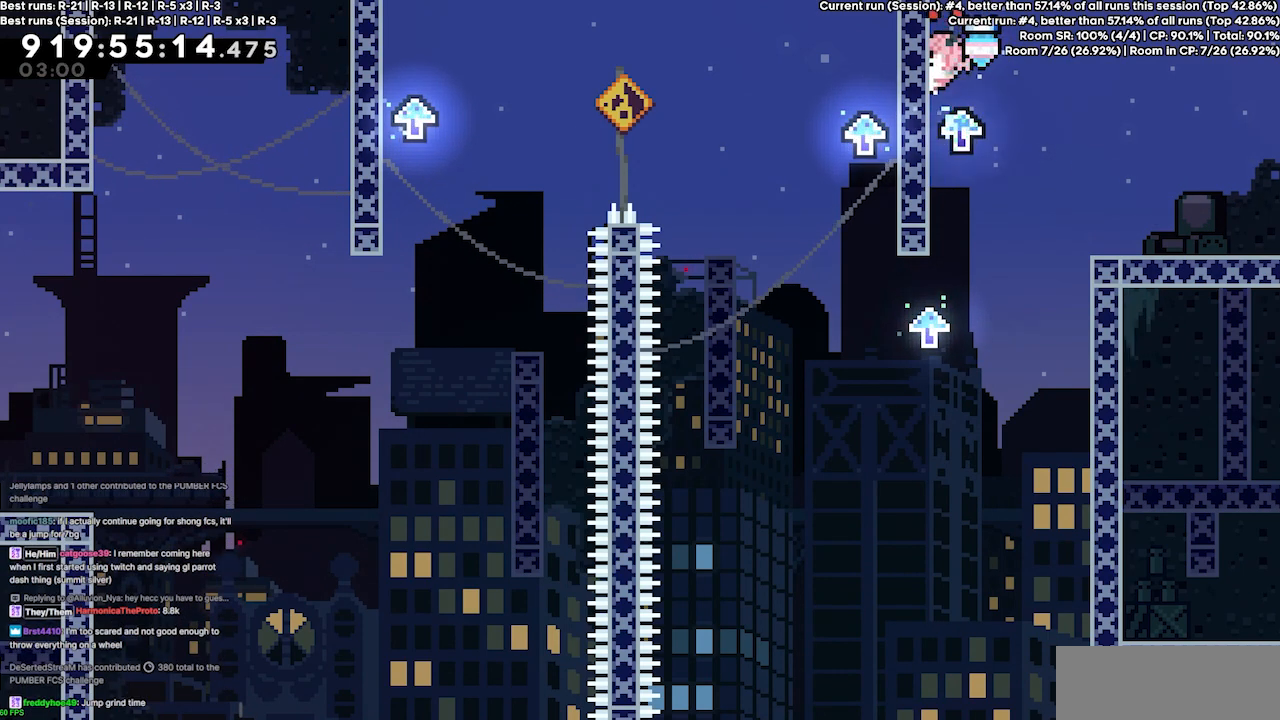
{"keys": ["jump3", "left"], "events": [[267, "left", "up"], [367, "jump3", "down"], [467, "left", "down"]]}
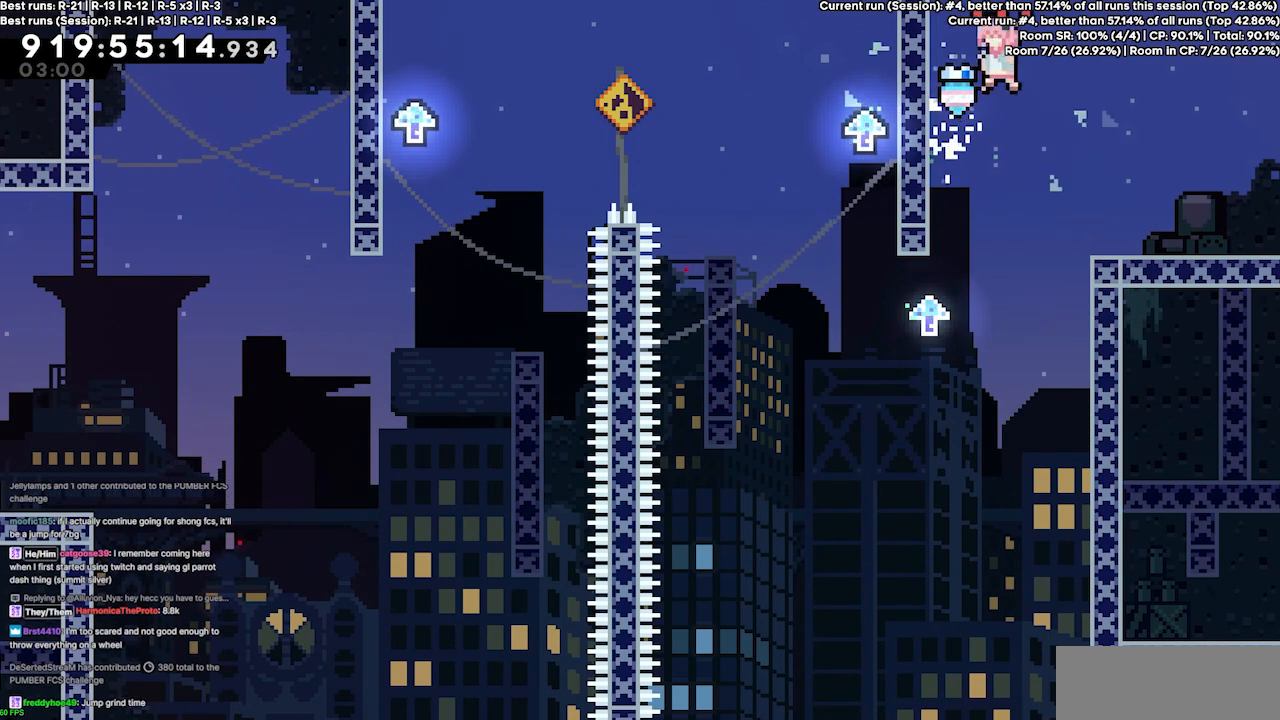
{"keys": ["left"], "events": [[333, "jump3", "up"]]}
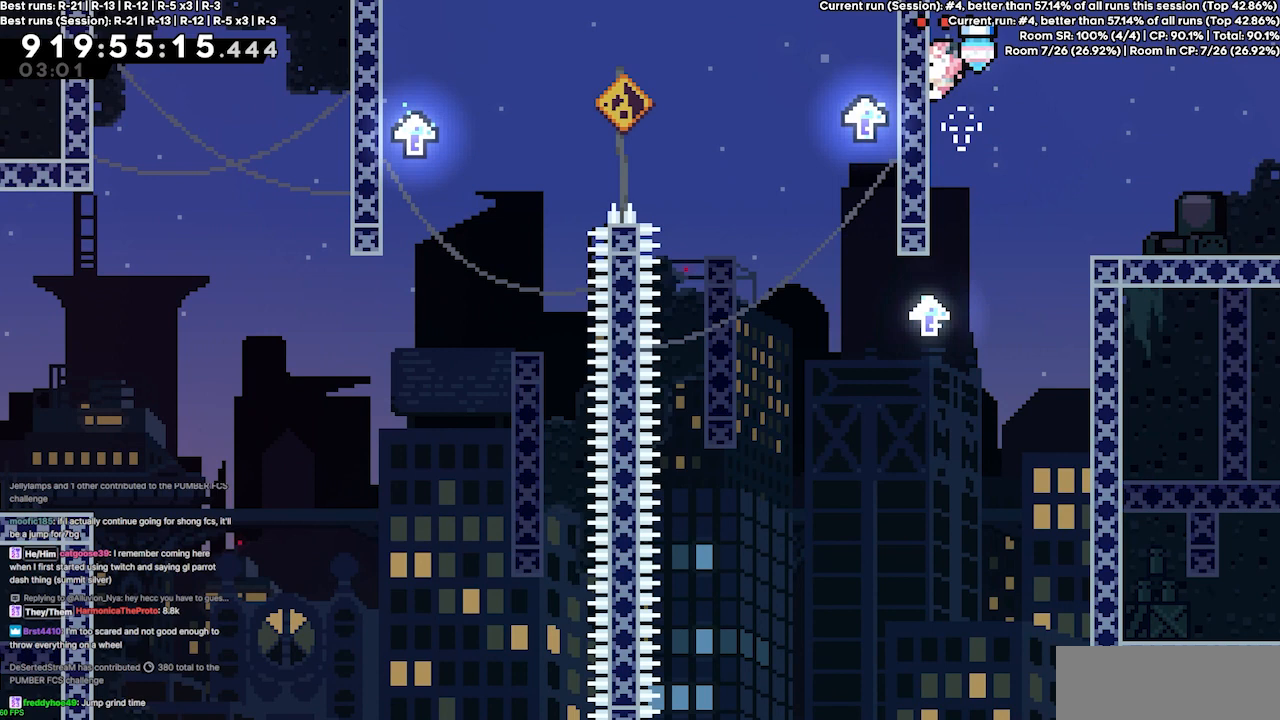
{"keys": ["jump3", "left"], "events": [[167, "left", "up"], [267, "jump3", "down"], [367, "left", "down"]]}
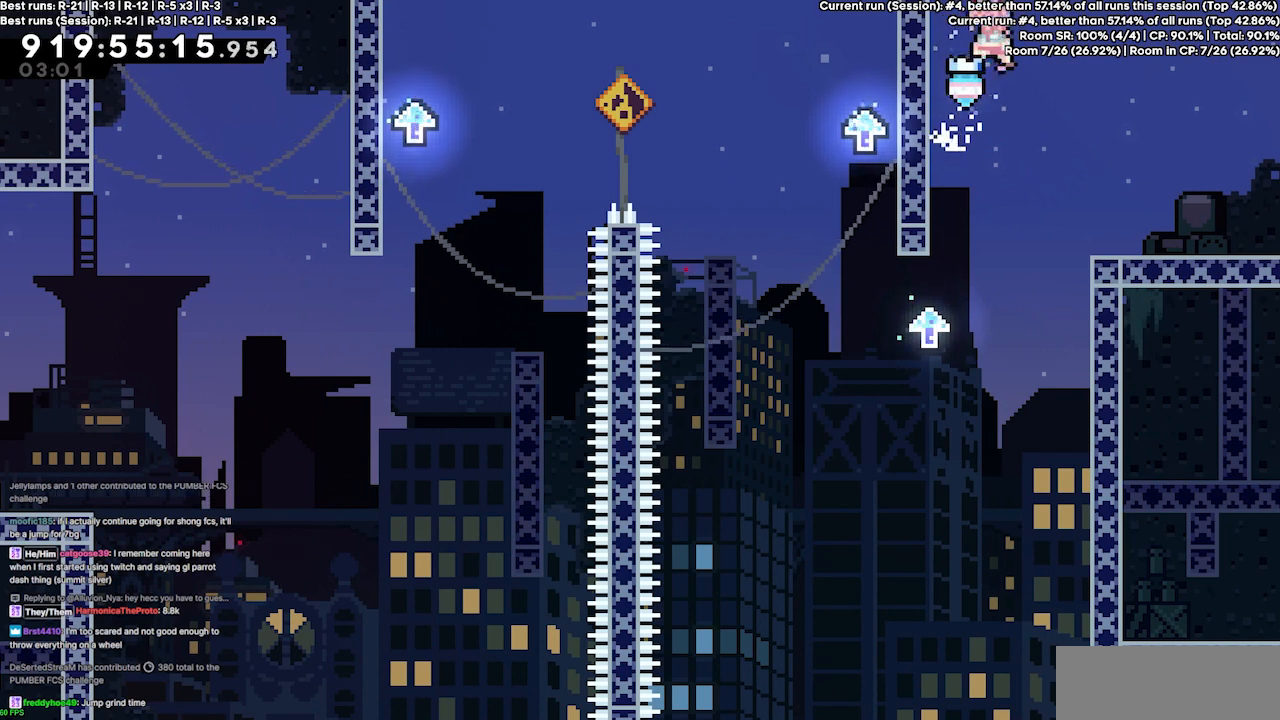
{"keys": ["left"], "events": [[267, "jump3", "up"]]}
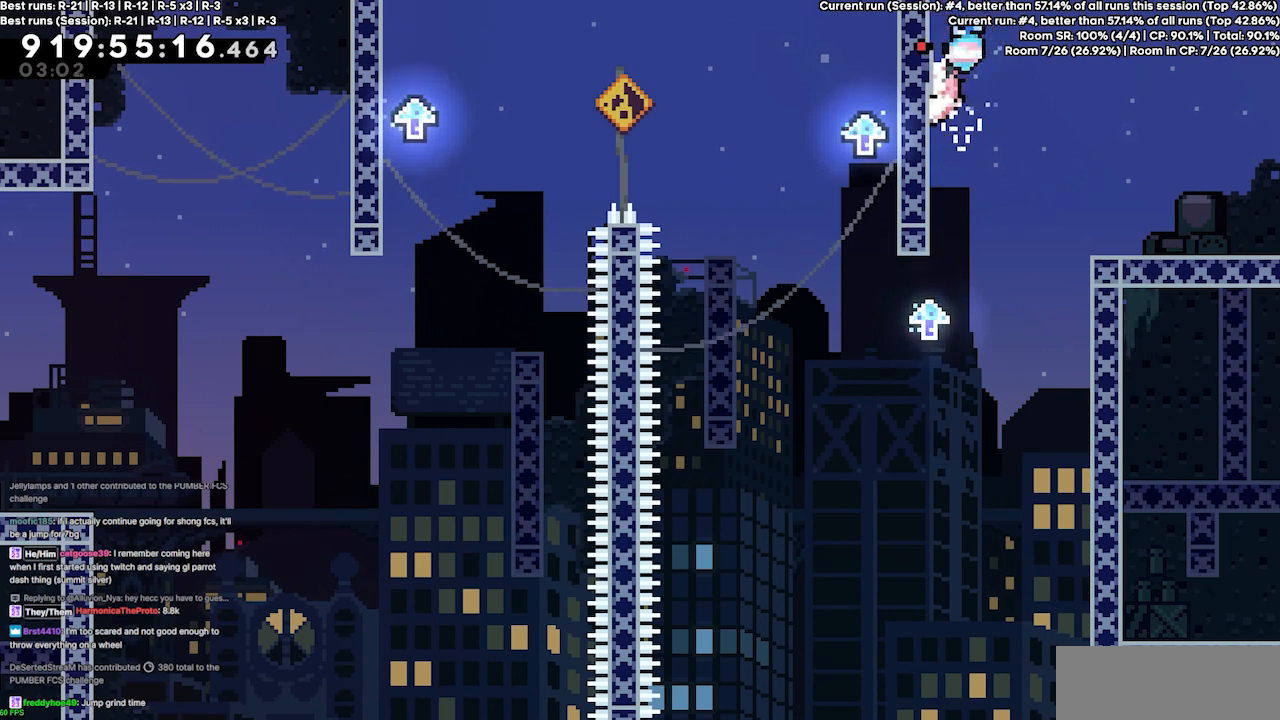
{"keys": ["jump3", "left"], "events": [[167, "left", "up"], [233, "jump3", "down"], [400, "left", "down"]]}
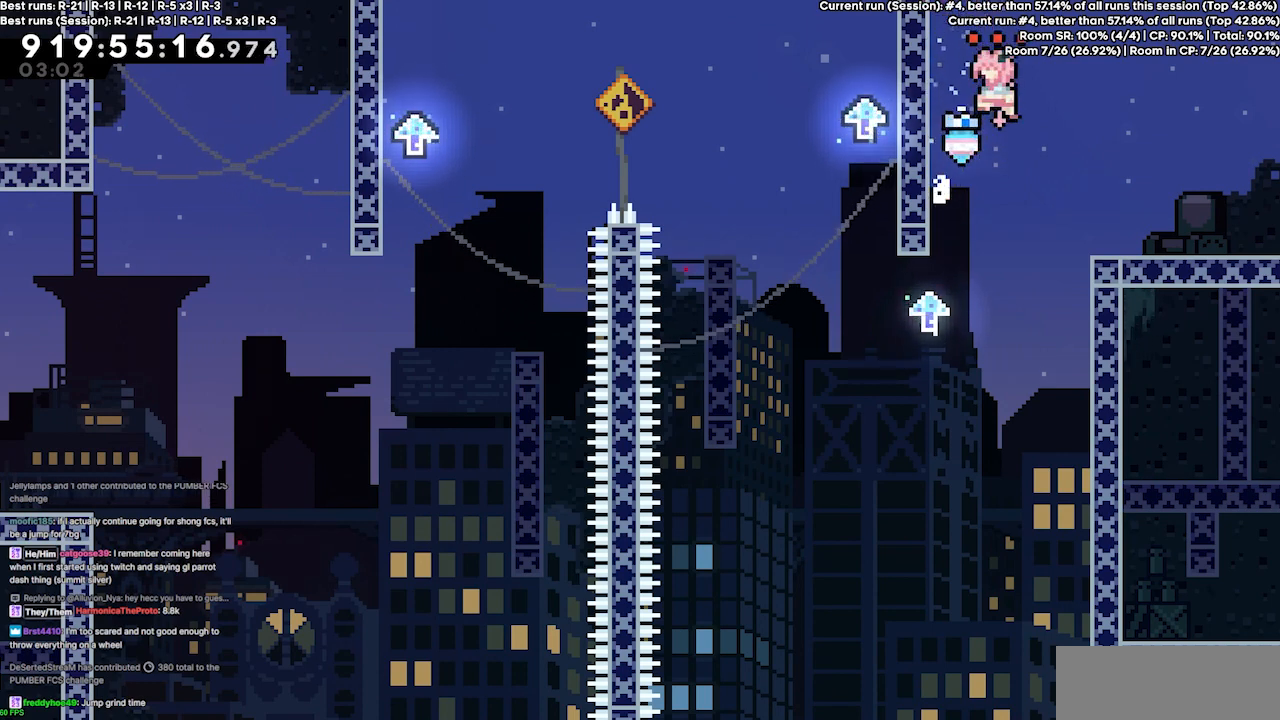
{"keys": ["left"], "events": [[300, "jump3", "up"]]}